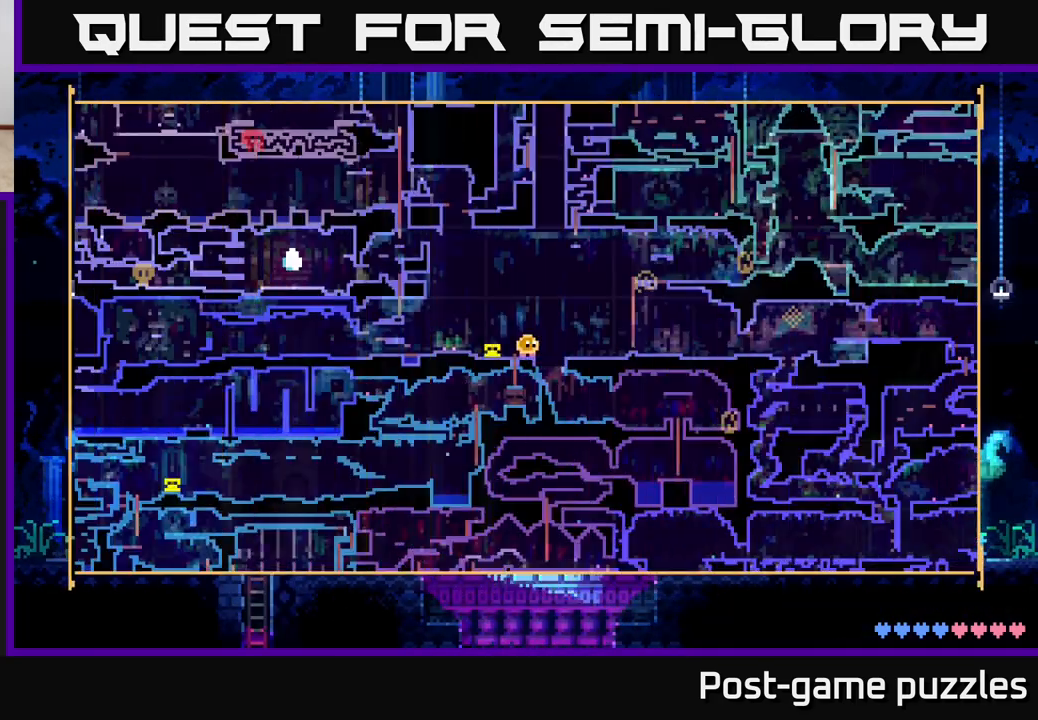
Gameplay with a controller (Xbox layout); each line is a JSON object with the inputs held at the frame after it. "events" lists button and stick changes between this image and that frame as [ms after this image, input, new state], when the widget could be followed in between.
{"buttons": [], "left_stick": "down-left", "right_stick": "center", "events": [[267, "left_stick", "up"], [500, "left_stick", "down-left"]]}
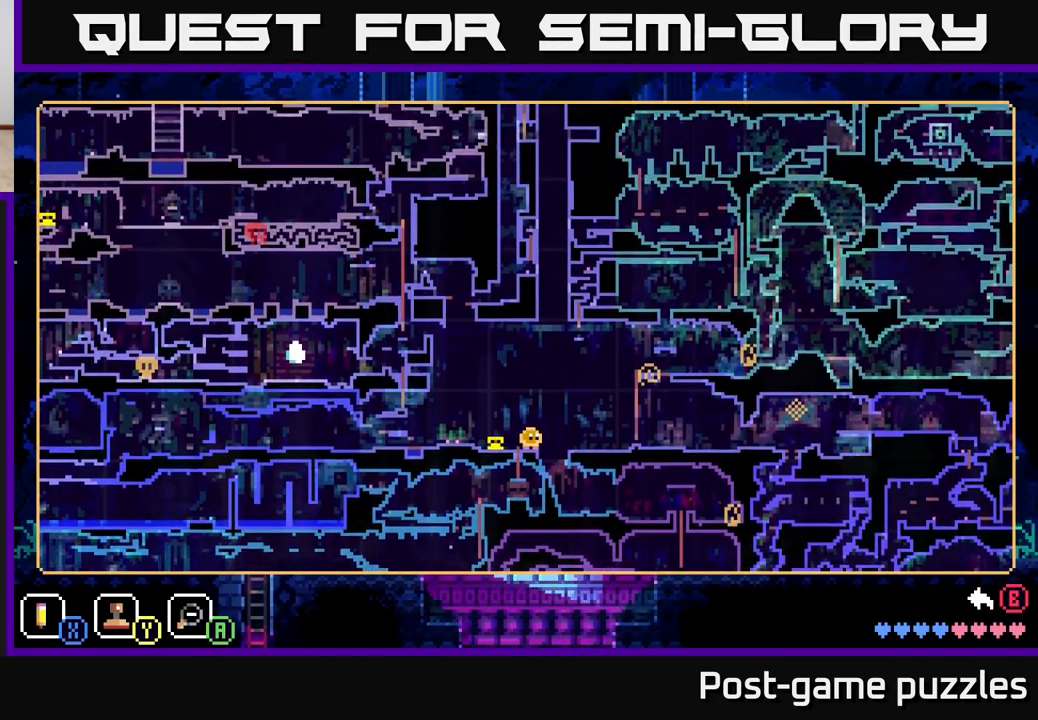
{"buttons": [], "left_stick": "right", "right_stick": "center", "events": [[150, "left_stick", "center"], [200, "left_stick", "up-right"], [417, "left_stick", "right"]]}
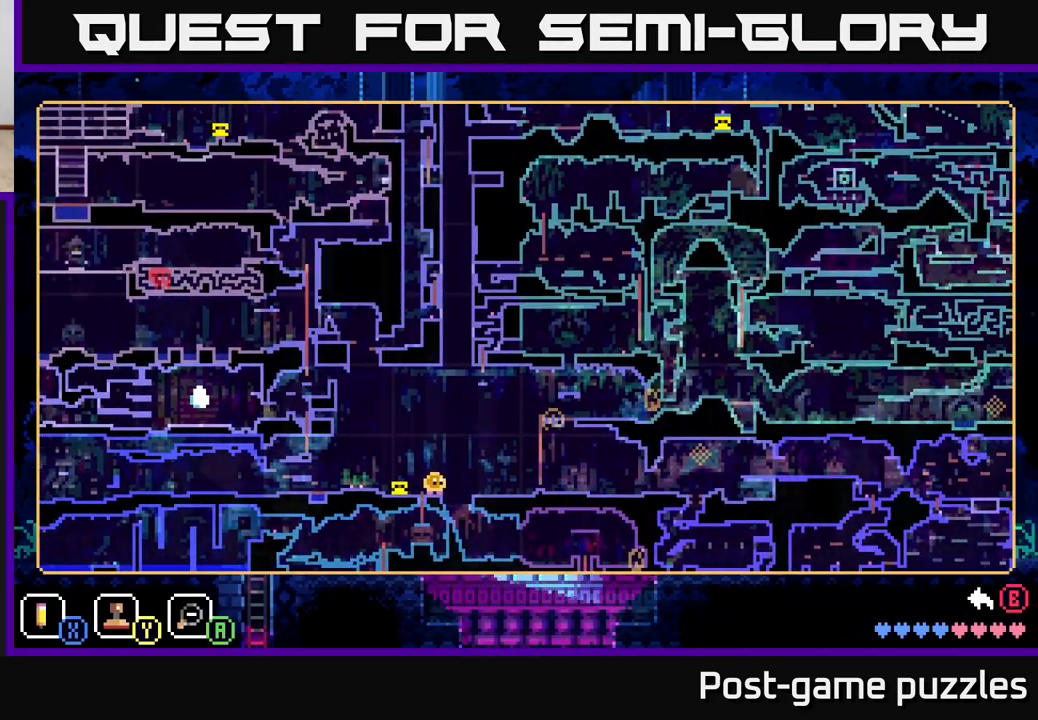
{"buttons": [], "left_stick": "right", "right_stick": "center", "events": [[33, "left_stick", "center"], [283, "left_stick", "right"]]}
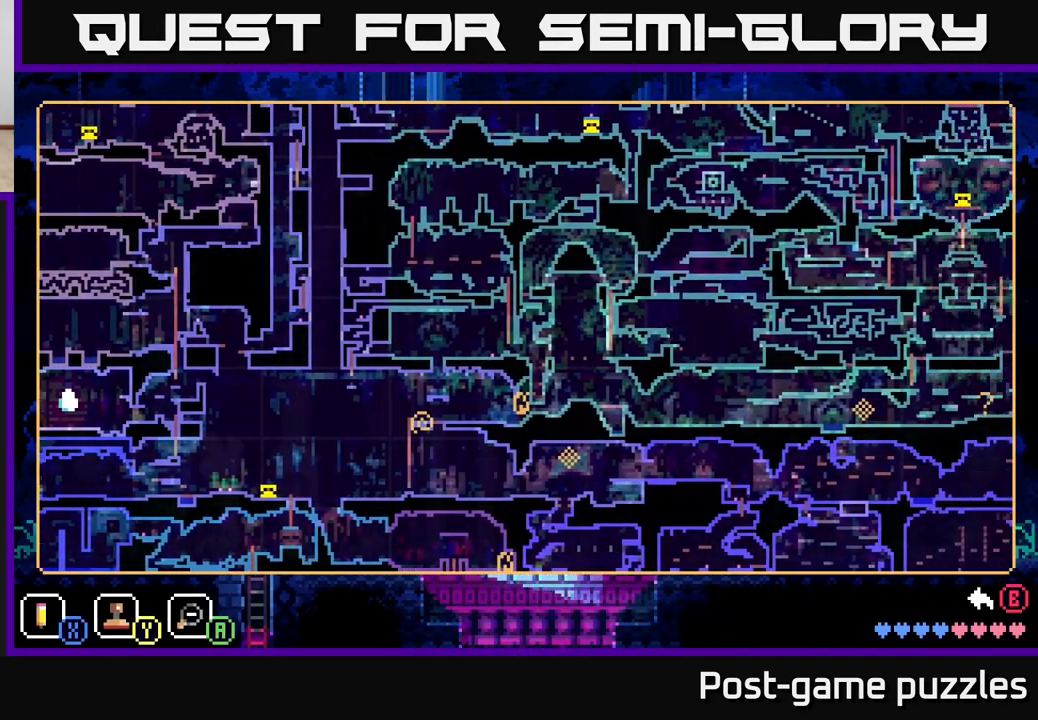
{"buttons": [], "left_stick": "center", "right_stick": "center", "events": [[183, "left_stick", "center"]]}
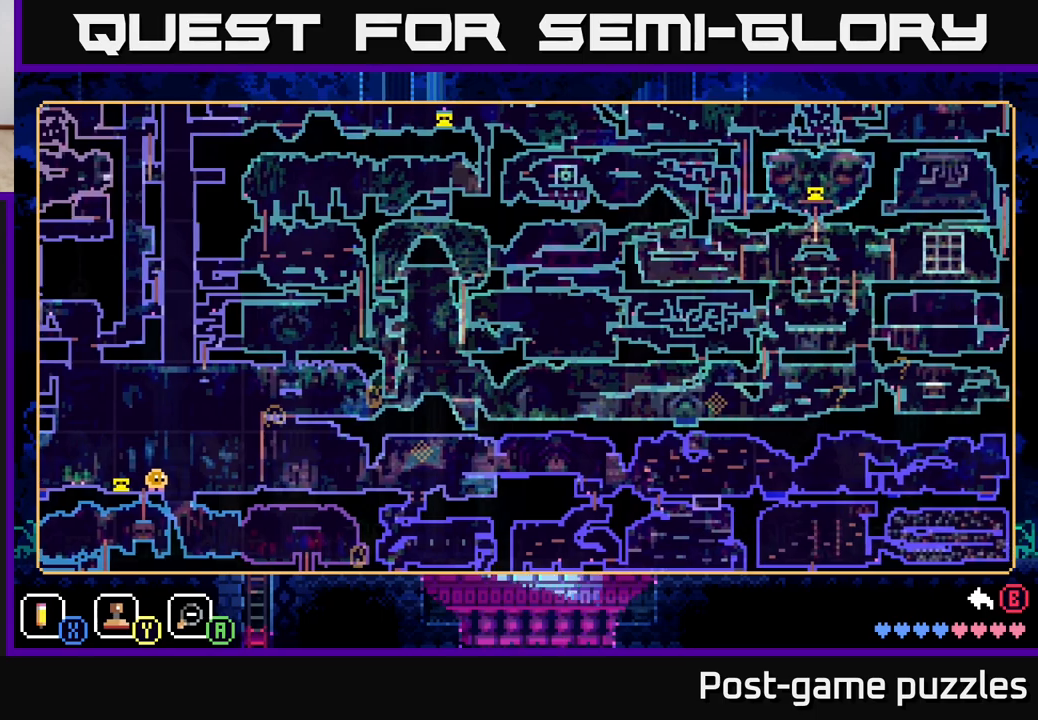
{"buttons": [], "left_stick": "center", "right_stick": "center", "events": []}
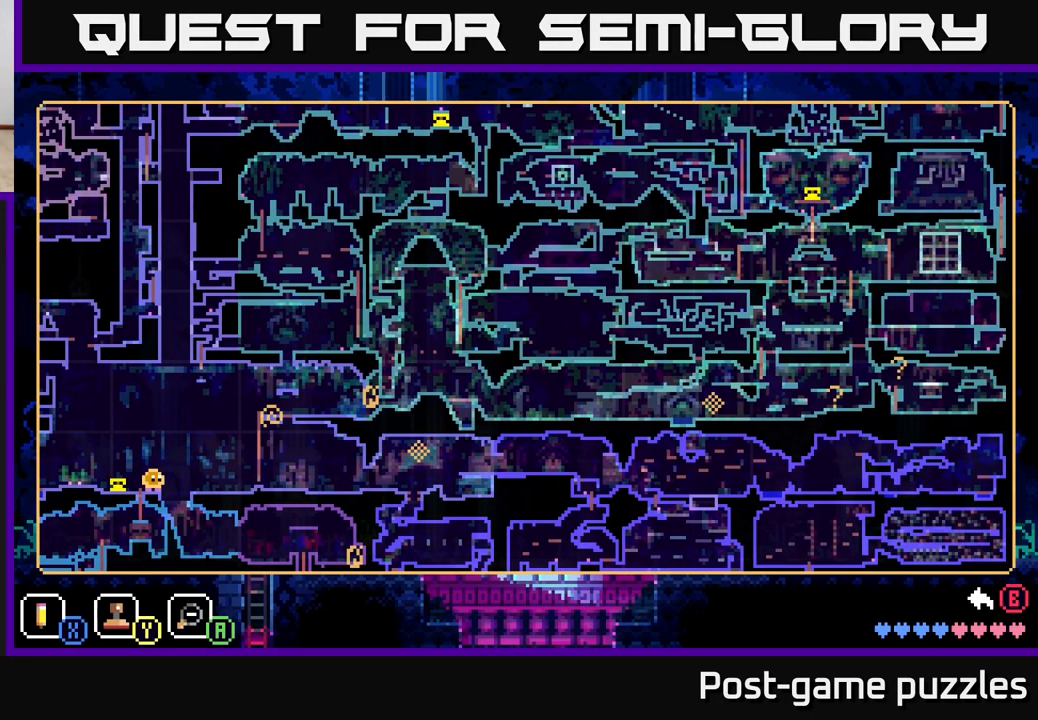
{"buttons": [], "left_stick": "center", "right_stick": "center", "events": [[33, "left_stick", "down-right"], [300, "left_stick", "center"]]}
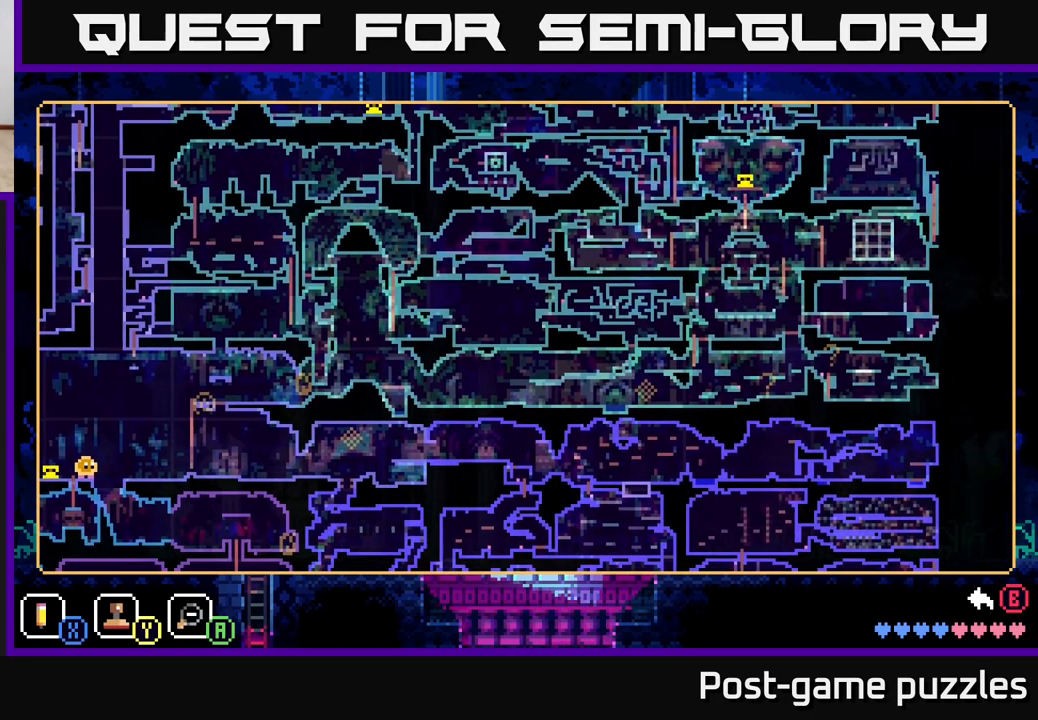
{"buttons": [], "left_stick": "right", "right_stick": "center", "events": [[100, "left_stick", "right"]]}
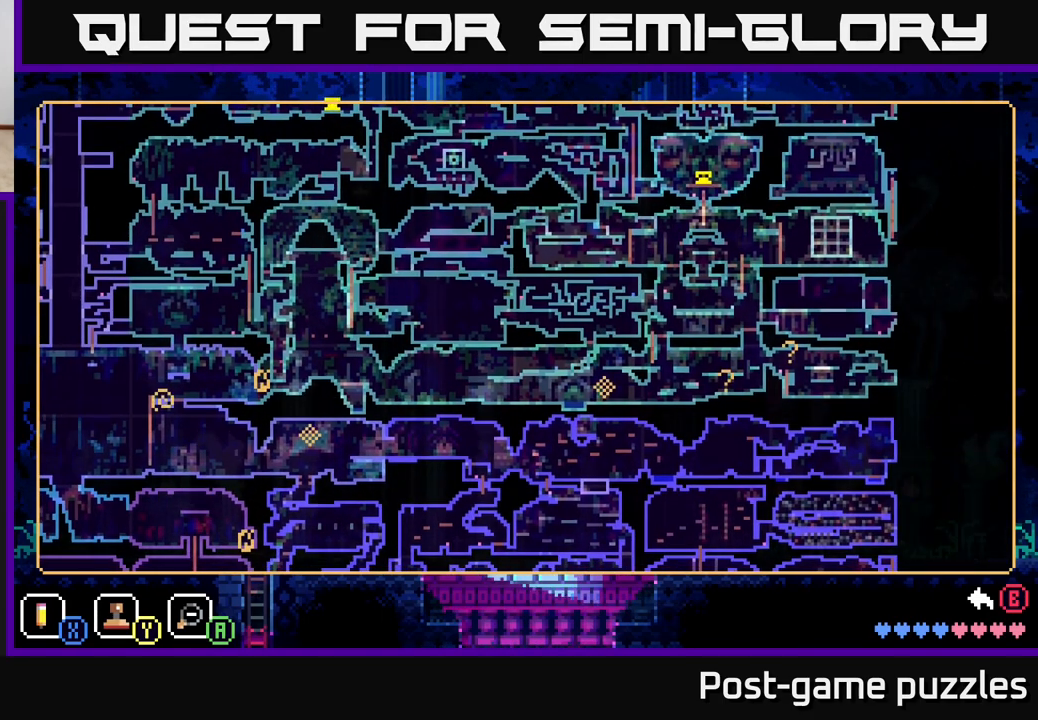
{"buttons": [], "left_stick": "center", "right_stick": "center", "events": [[100, "left_stick", "center"], [333, "left_stick", "up-right"], [500, "left_stick", "center"]]}
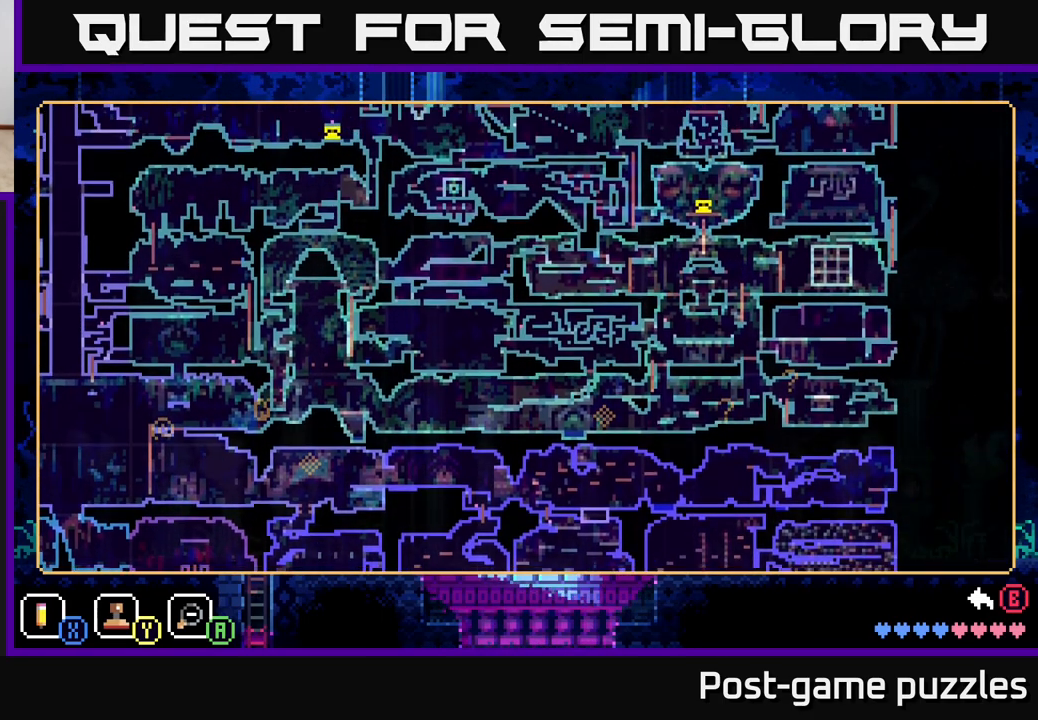
{"buttons": [], "left_stick": "center", "right_stick": "center", "events": []}
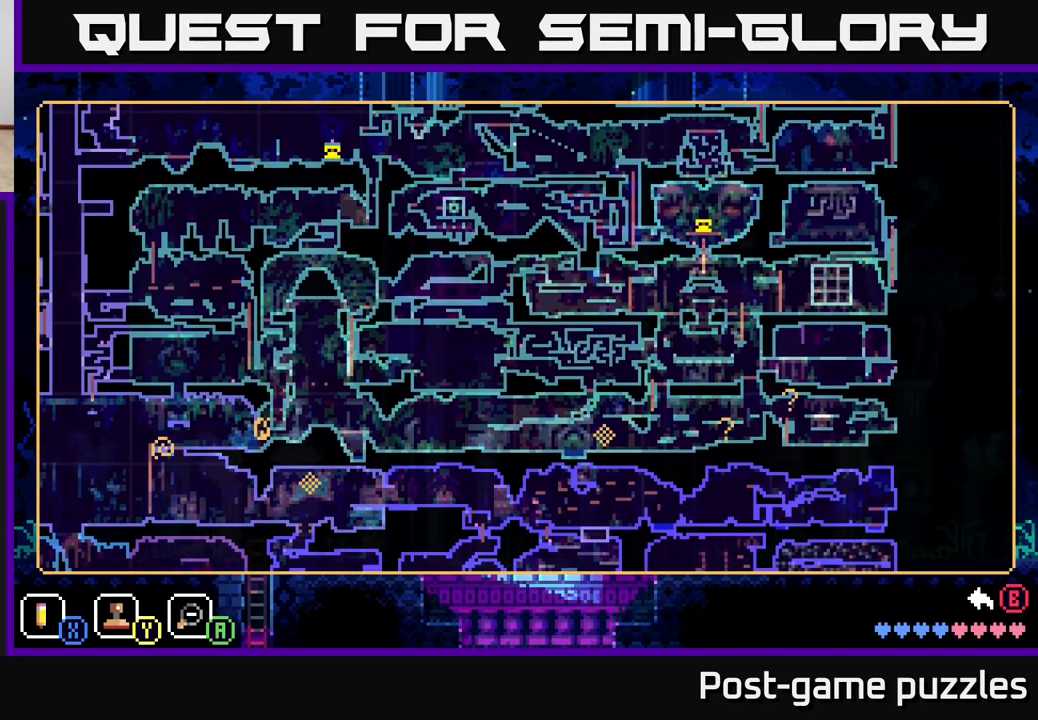
{"buttons": [], "left_stick": "center", "right_stick": "center", "events": [[83, "left_stick", "up"], [333, "left_stick", "center"]]}
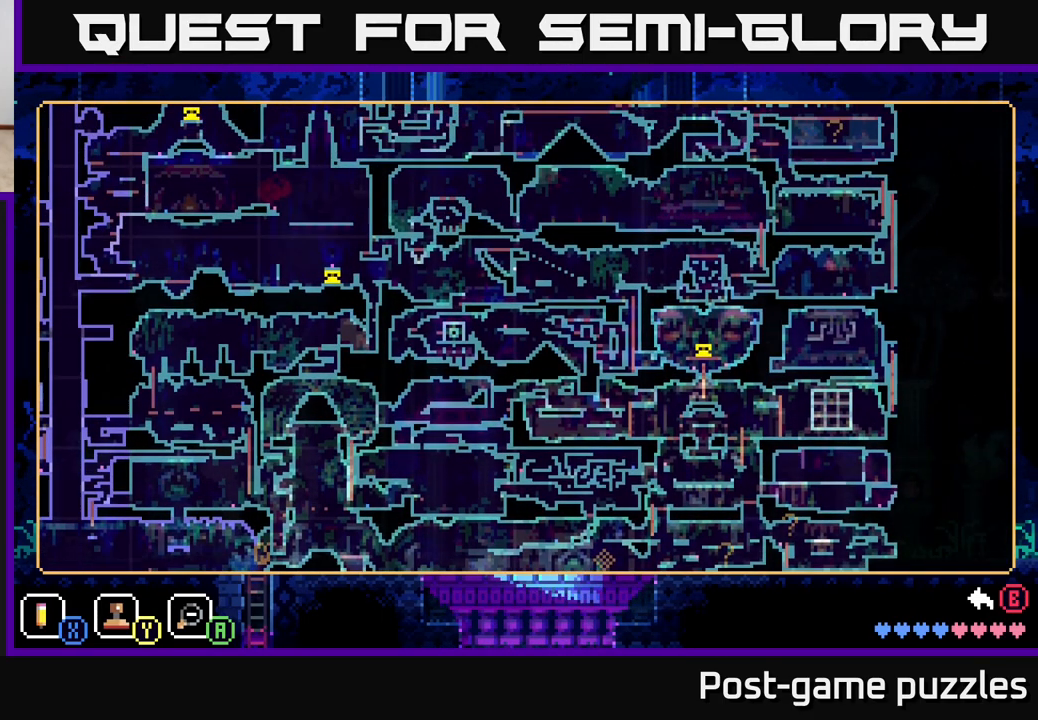
{"buttons": [], "left_stick": "center", "right_stick": "center", "events": [[83, "left_stick", "up"], [333, "left_stick", "center"]]}
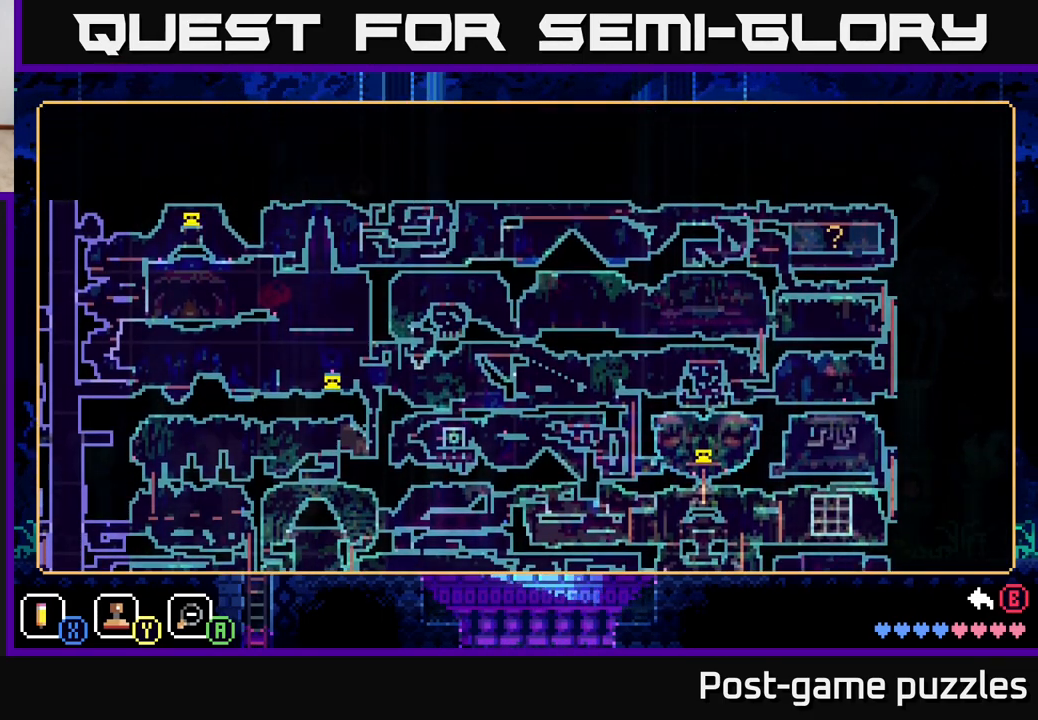
{"buttons": [], "left_stick": "center", "right_stick": "center", "events": []}
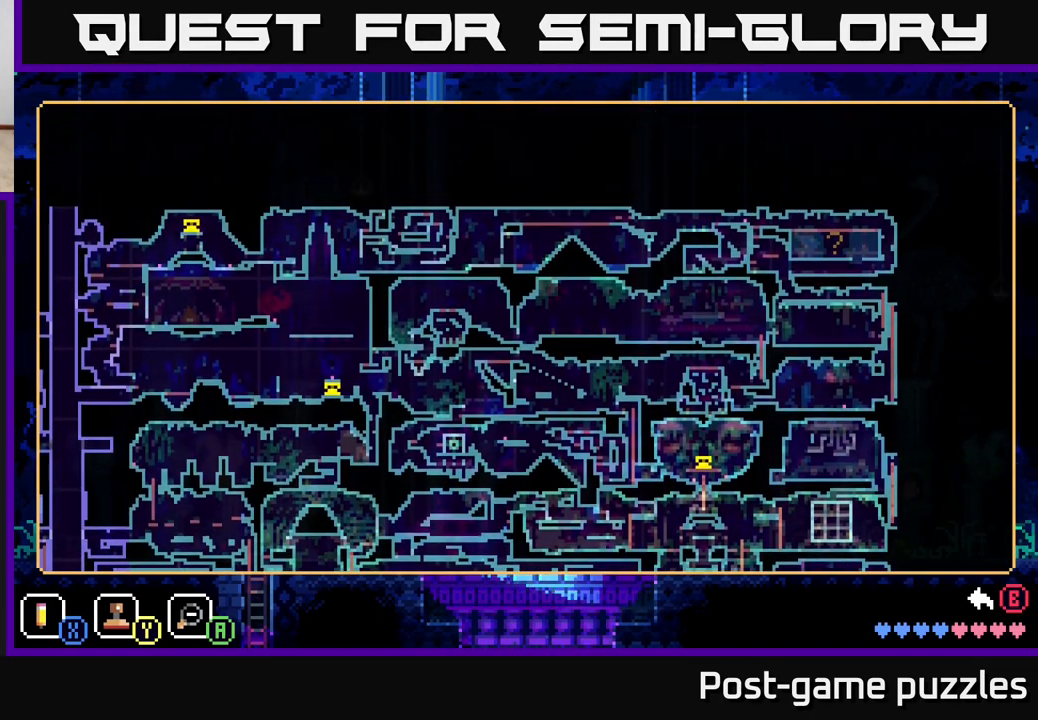
{"buttons": [], "left_stick": "up-right", "right_stick": "center", "events": [[233, "left_stick", "right"], [400, "left_stick", "up-right"]]}
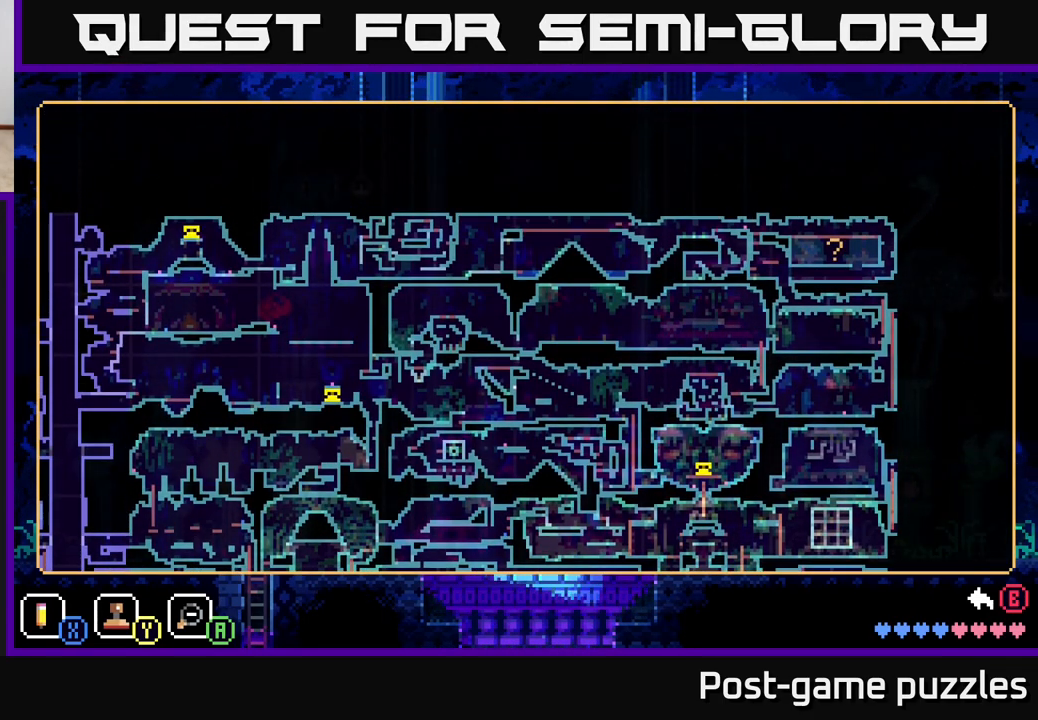
{"buttons": [], "left_stick": "left", "right_stick": "center", "events": [[150, "left_stick", "left"]]}
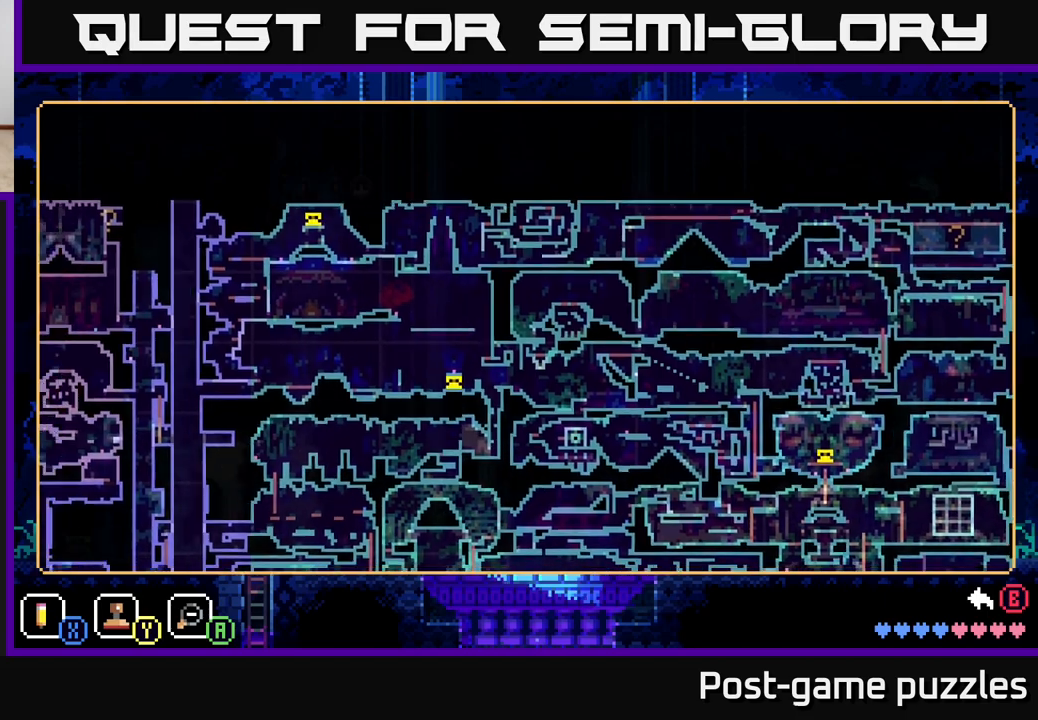
{"buttons": [], "left_stick": "center", "right_stick": "center", "events": [[33, "left_stick", "down-left"], [250, "left_stick", "left"], [383, "left_stick", "up"], [450, "left_stick", "center"]]}
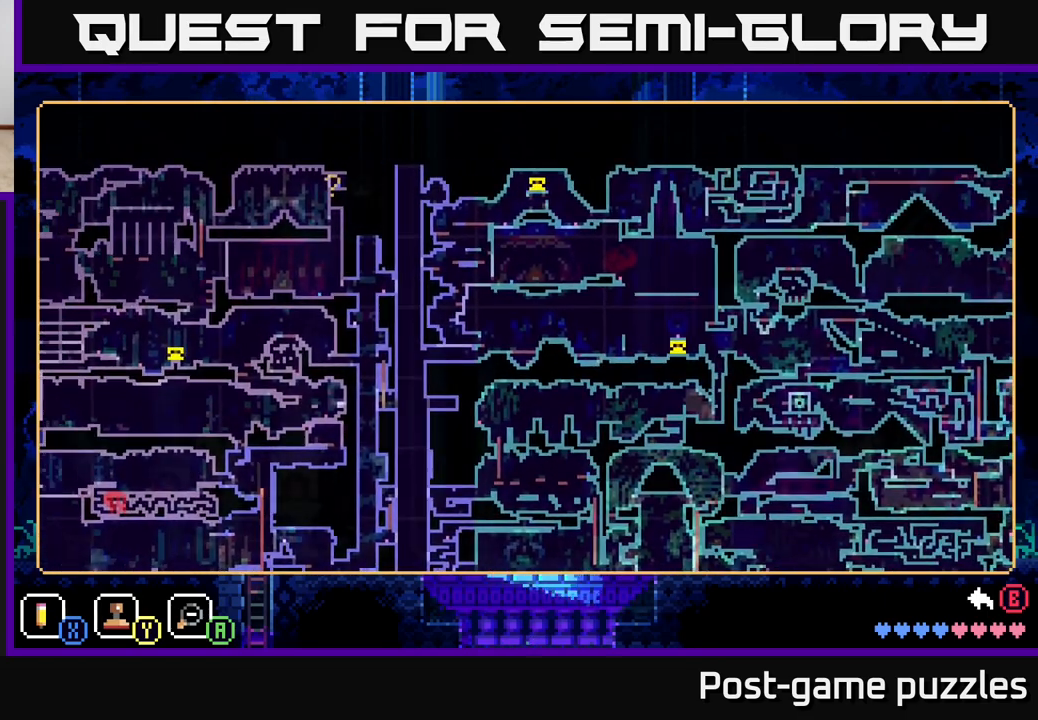
{"buttons": [], "left_stick": "up-left", "right_stick": "center", "events": [[50, "left_stick", "down-left"], [233, "left_stick", "left"], [433, "left_stick", "up-left"]]}
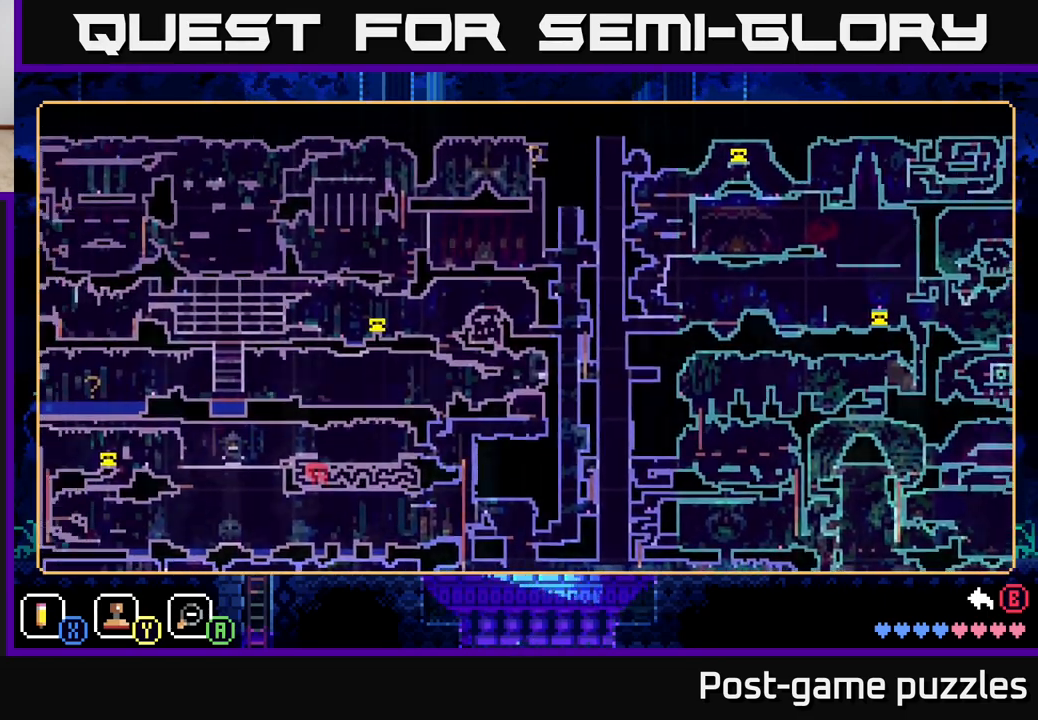
{"buttons": [], "left_stick": "center", "right_stick": "center", "events": [[17, "left_stick", "up"], [317, "left_stick", "left"], [467, "left_stick", "center"]]}
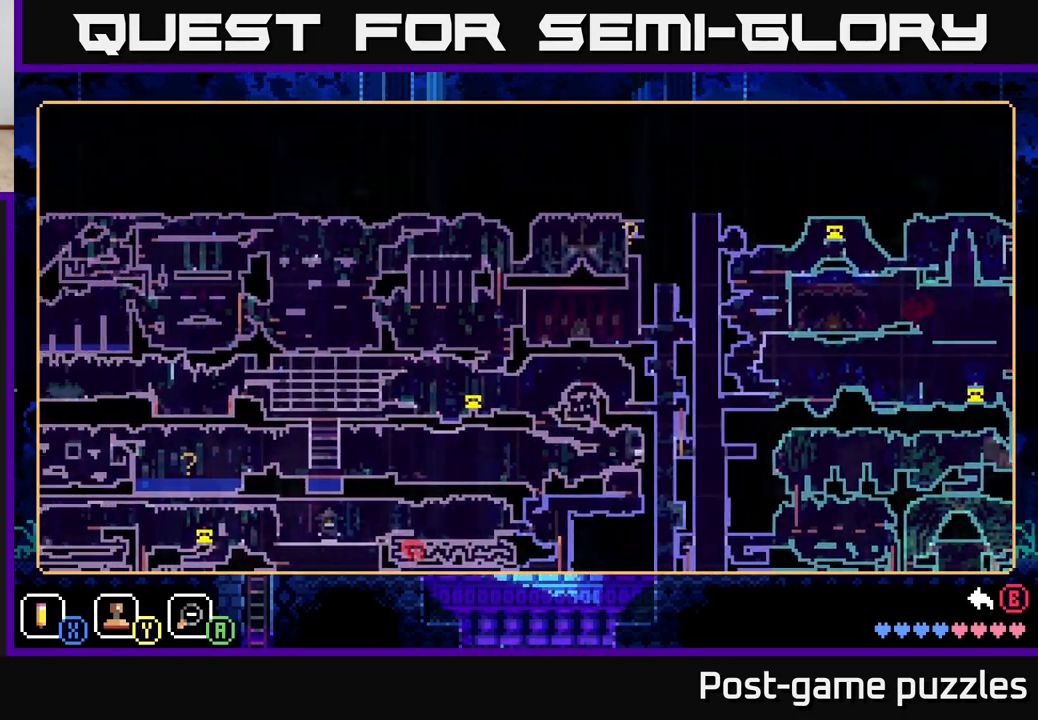
{"buttons": [], "left_stick": "center", "right_stick": "center", "events": []}
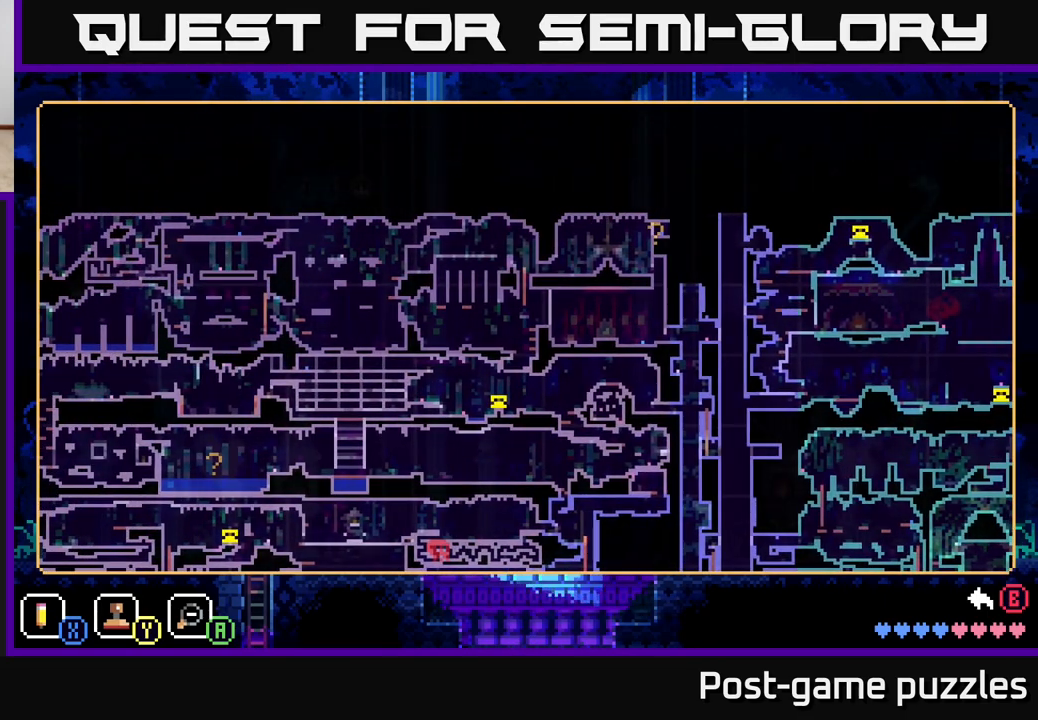
{"buttons": [], "left_stick": "right", "right_stick": "center", "events": [[433, "left_stick", "right"]]}
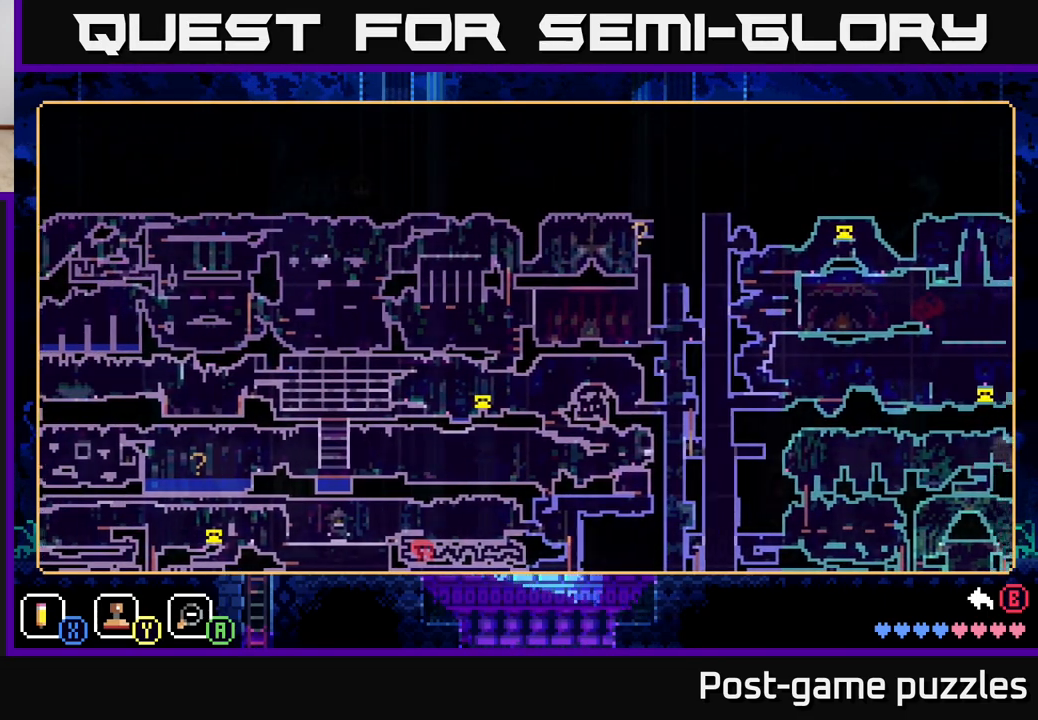
{"buttons": [], "left_stick": "center", "right_stick": "center", "events": [[217, "left_stick", "up-left"], [350, "left_stick", "center"]]}
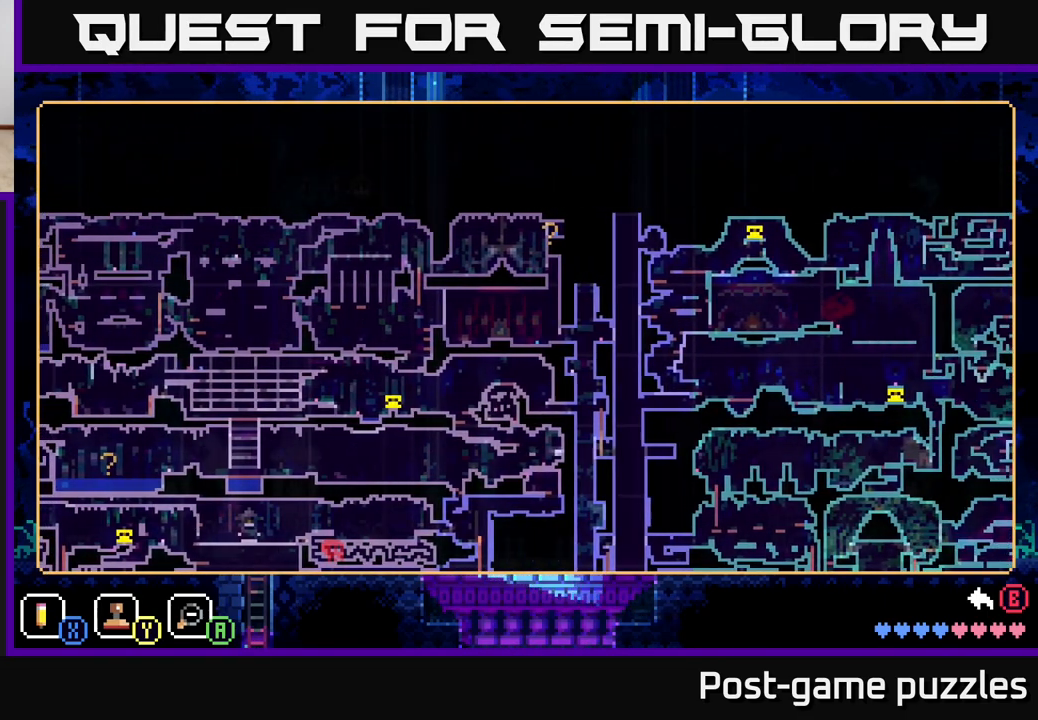
{"buttons": [], "left_stick": "center", "right_stick": "center", "events": [[250, "left_stick", "right"], [367, "left_stick", "center"]]}
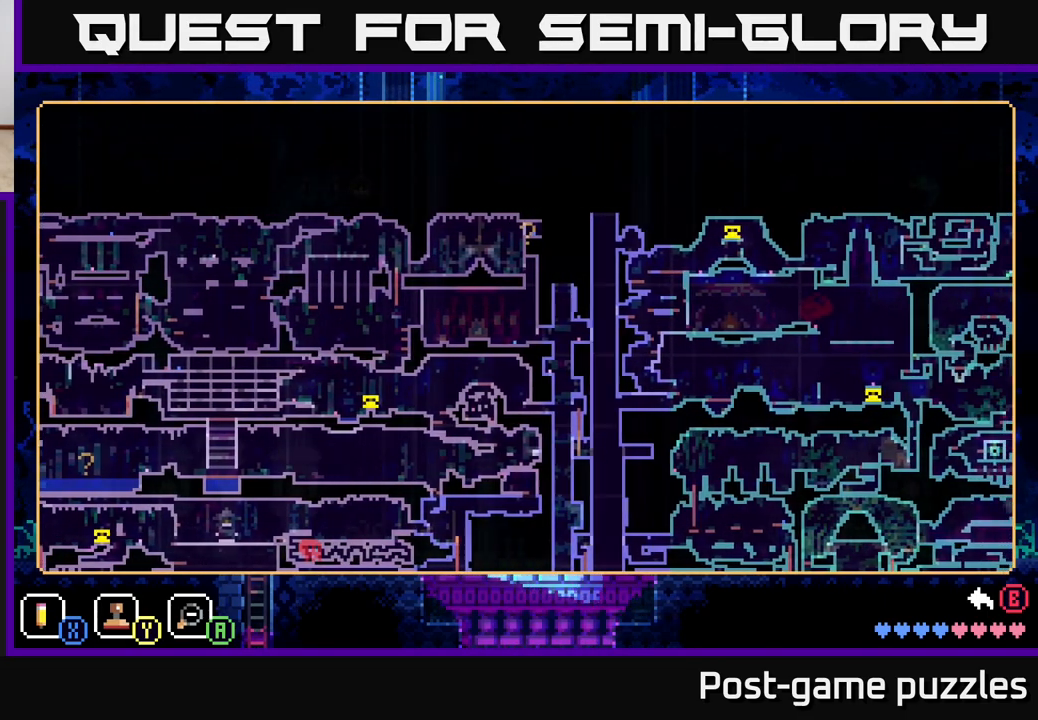
{"buttons": [], "left_stick": "center", "right_stick": "center", "events": []}
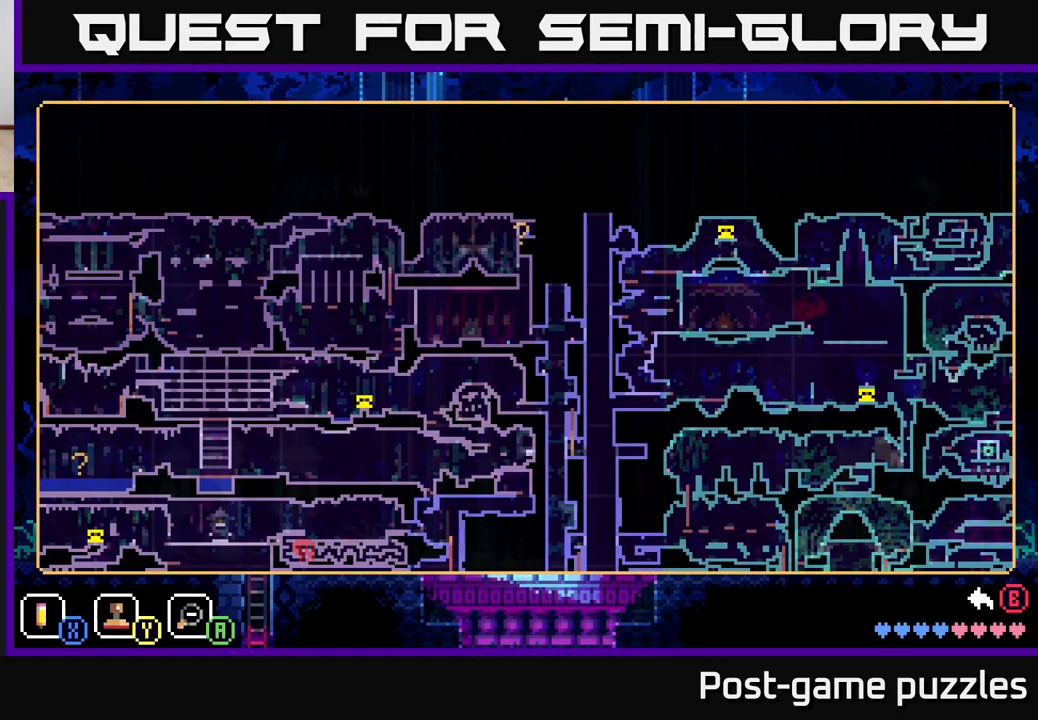
{"buttons": [], "left_stick": "down", "right_stick": "center", "events": [[283, "left_stick", "down-right"], [333, "left_stick", "down"]]}
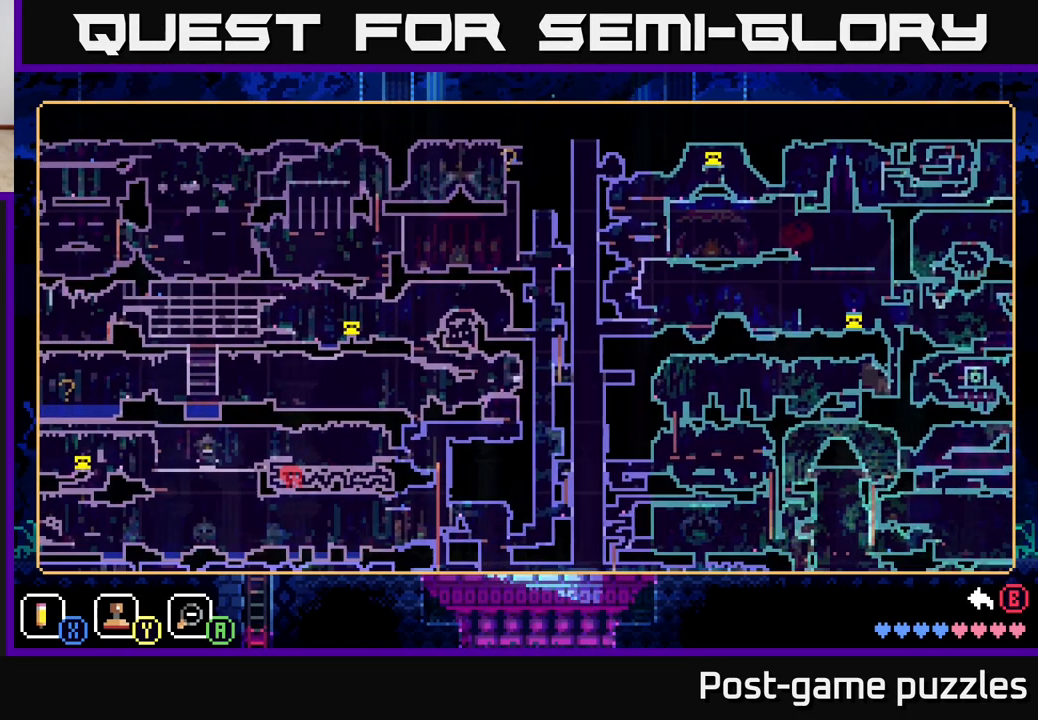
{"buttons": [], "left_stick": "up", "right_stick": "center", "events": [[67, "left_stick", "center"], [150, "left_stick", "down-left"], [400, "left_stick", "center"], [450, "left_stick", "up"]]}
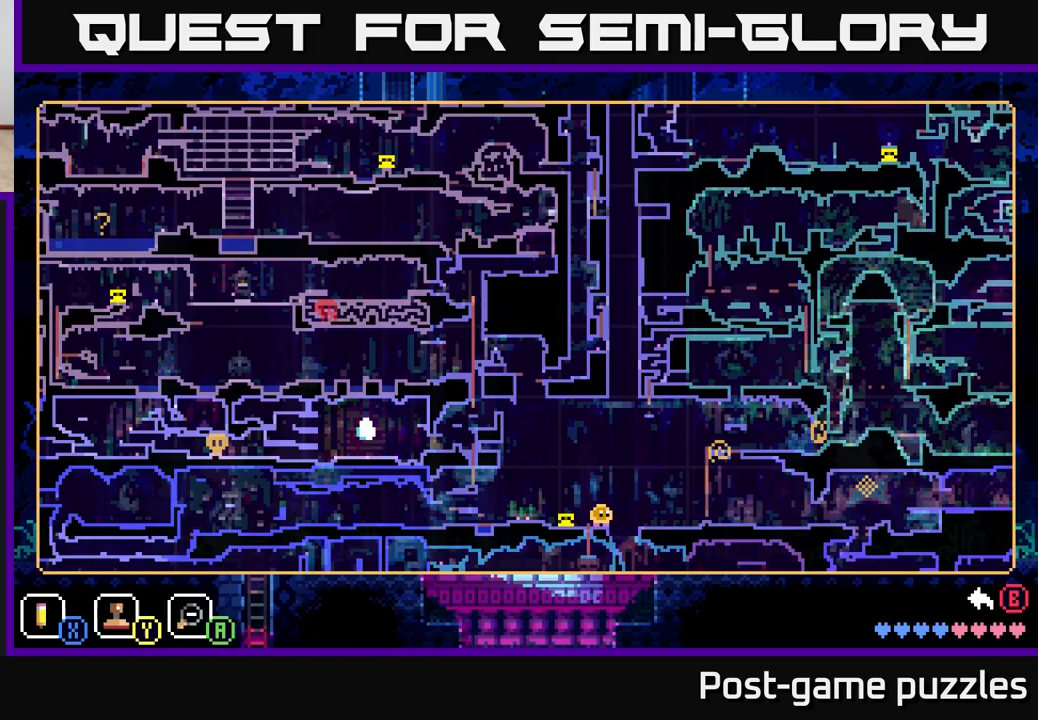
{"buttons": [], "left_stick": "up", "right_stick": "center", "events": []}
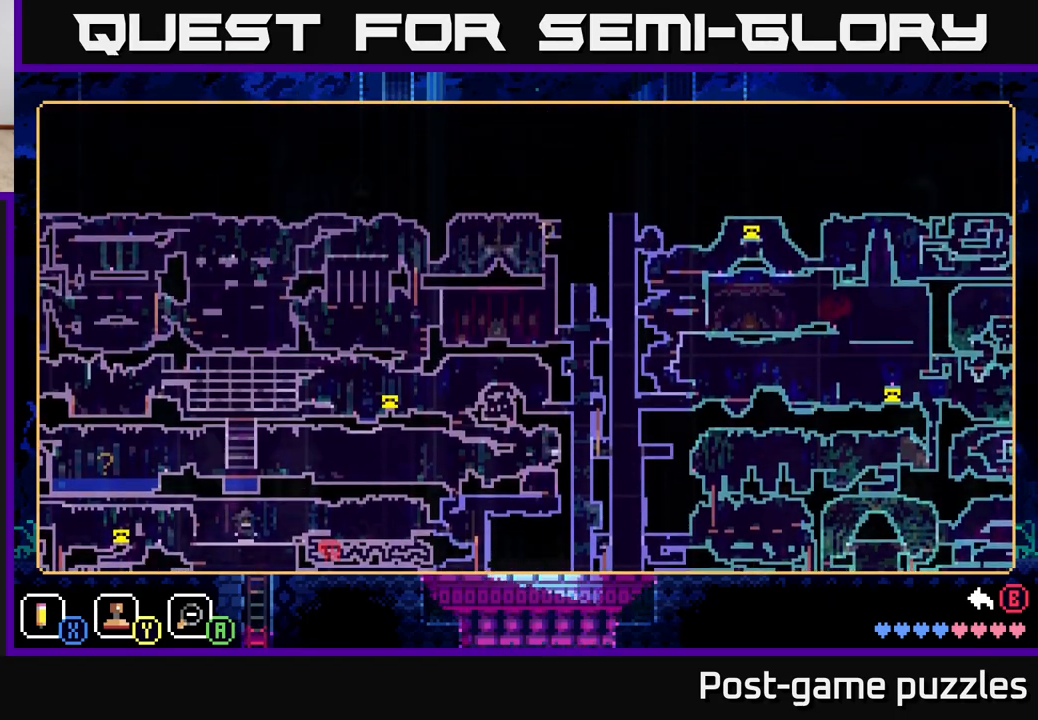
{"buttons": [], "left_stick": "right", "right_stick": "center", "events": [[83, "left_stick", "down"], [450, "left_stick", "right"]]}
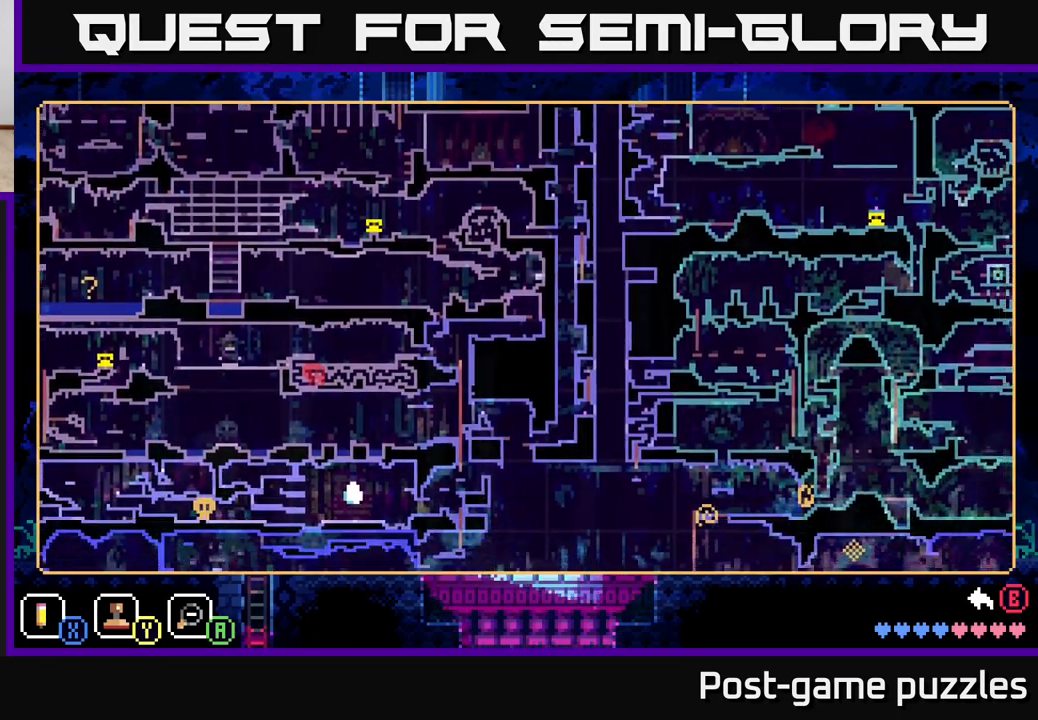
{"buttons": [], "left_stick": "up", "right_stick": "center", "events": [[67, "left_stick", "up"], [133, "left_stick", "up-left"], [250, "left_stick", "up"]]}
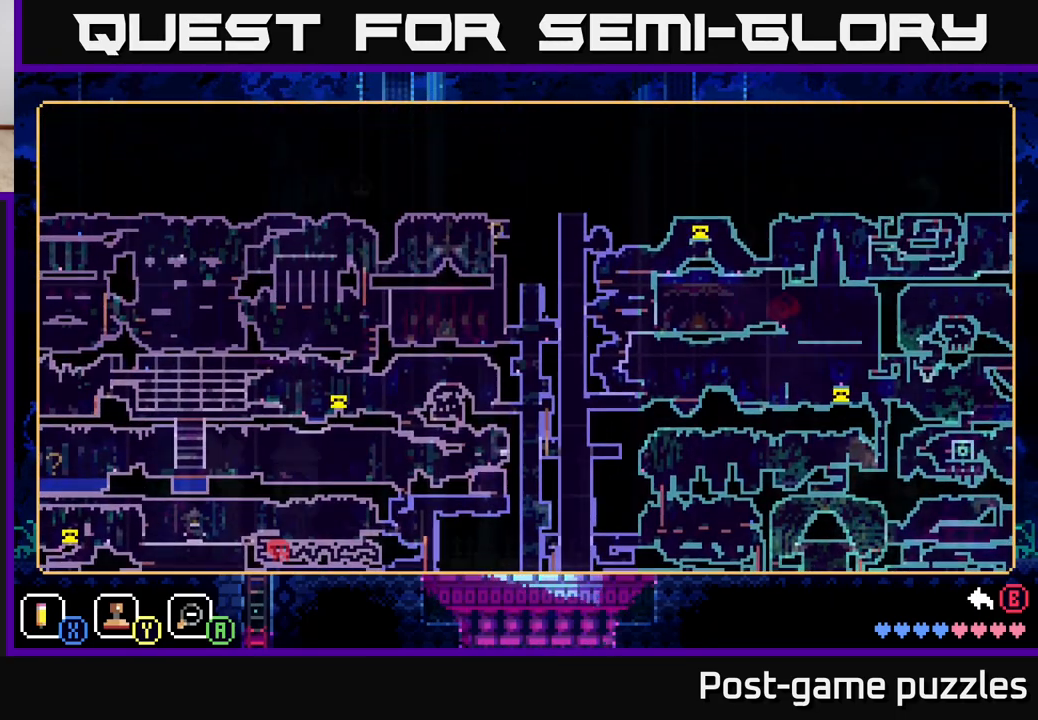
{"buttons": [], "left_stick": "up", "right_stick": "center", "events": [[33, "left_stick", "down"], [483, "left_stick", "up"]]}
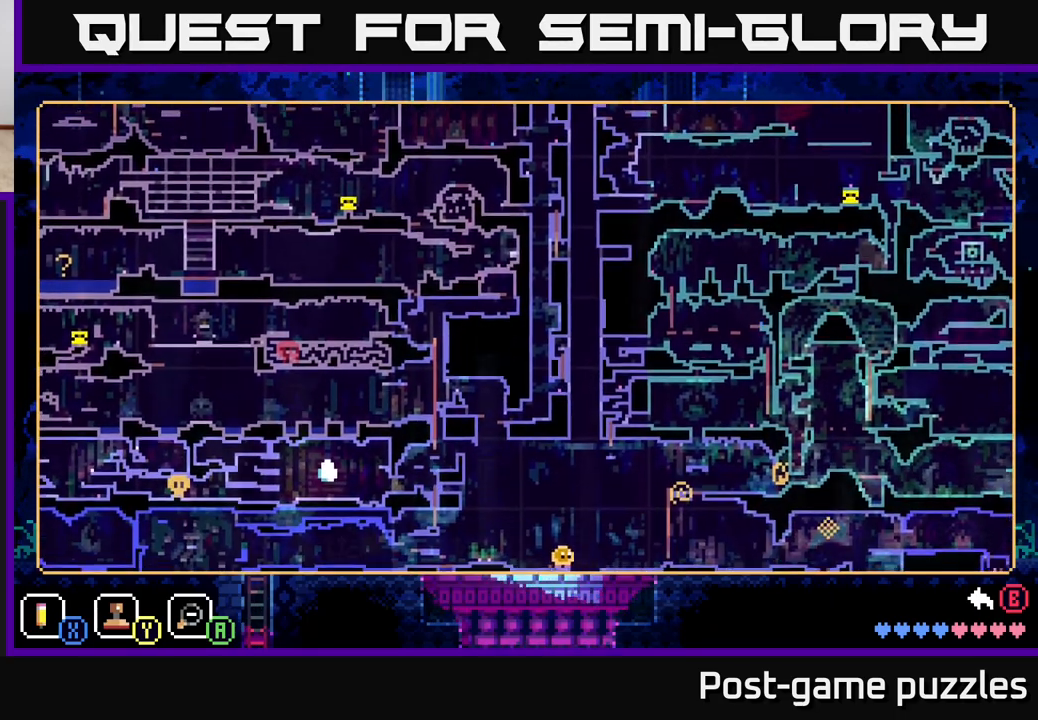
{"buttons": [], "left_stick": "down-right", "right_stick": "center", "events": [[483, "left_stick", "down-right"]]}